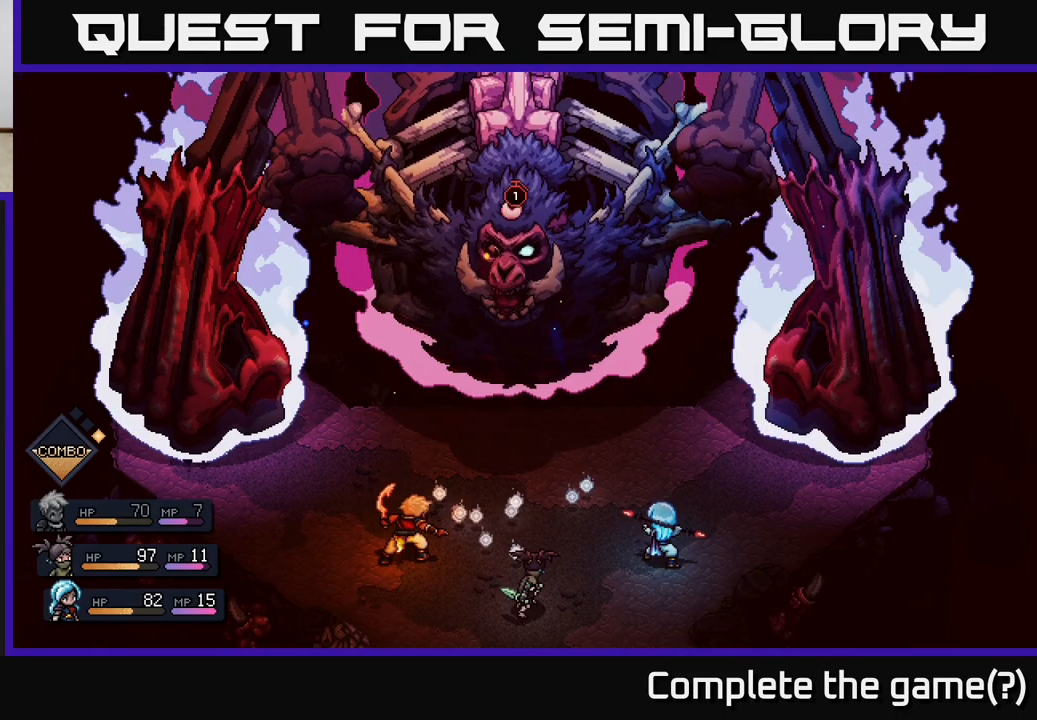
Gameplay with a controller (Xbox layout); each line is a JSON object with the inputs held at the frame after it. "events" lists button and stick changes between this image and that frame as [ms after this image, input, new state], when the widget could be followed in between.
{"buttons": [], "left_stick": "center", "right_stick": "center", "events": []}
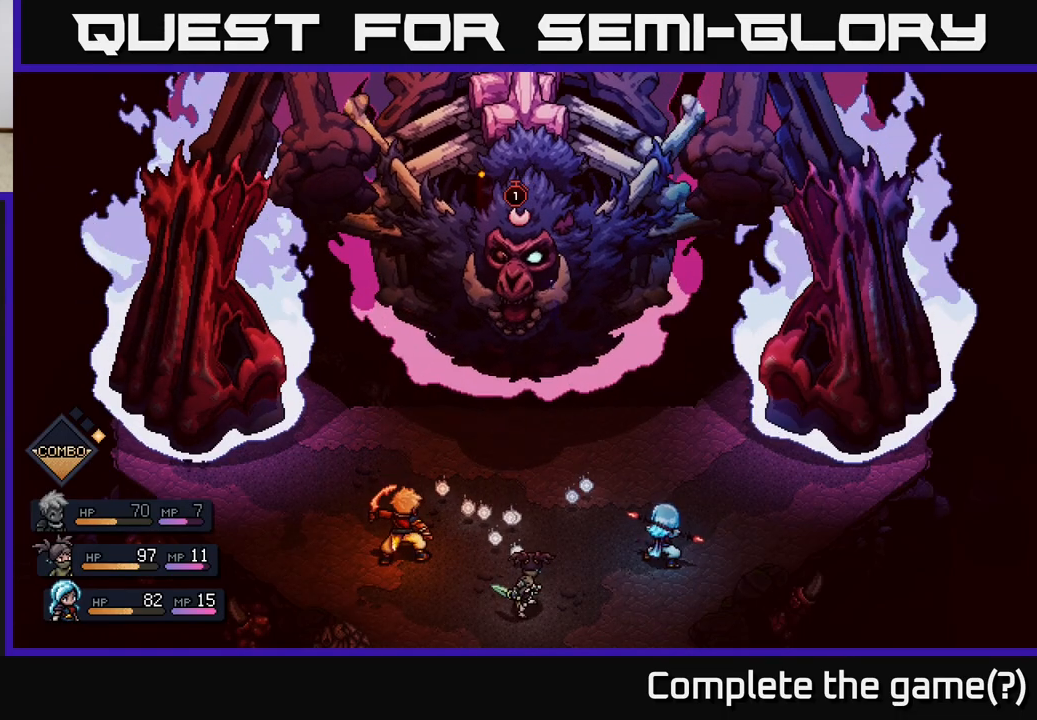
{"buttons": [], "left_stick": "right", "right_stick": "center", "events": [[300, "left_stick", "right"]]}
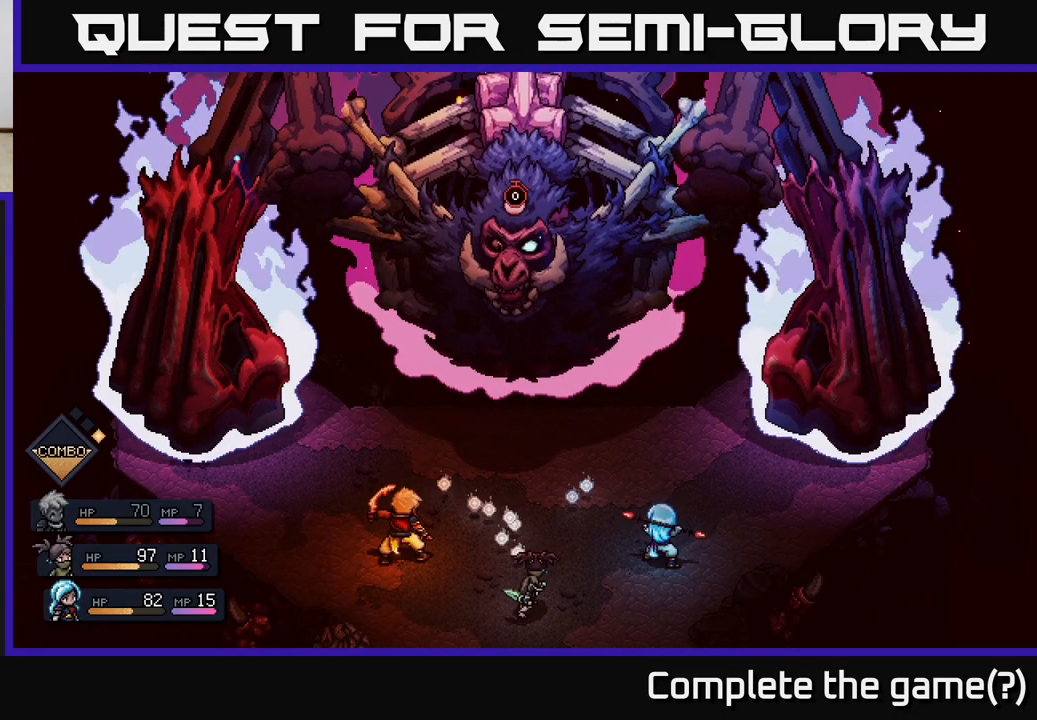
{"buttons": [], "left_stick": "center", "right_stick": "center", "events": [[33, "left_stick", "center"]]}
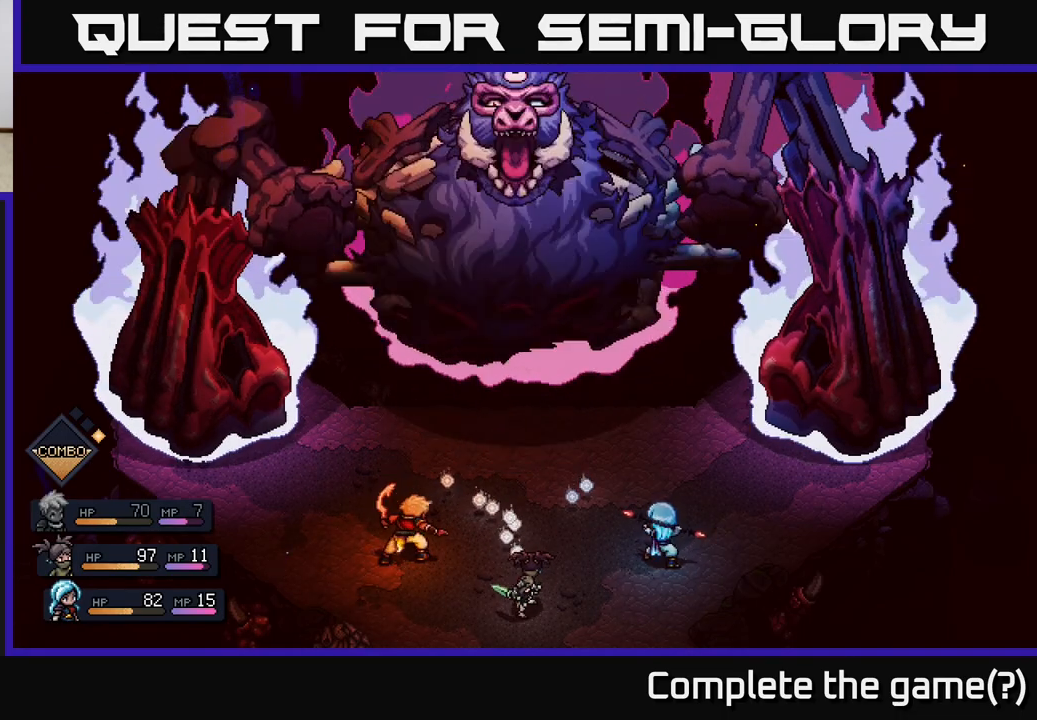
{"buttons": [], "left_stick": "center", "right_stick": "center", "events": []}
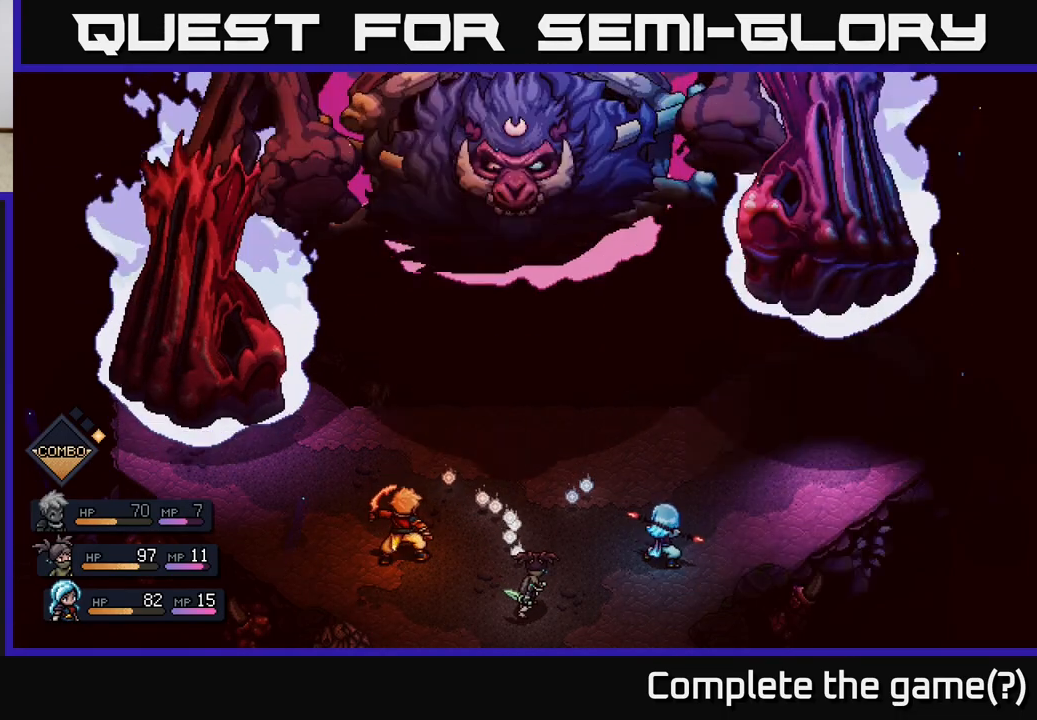
{"buttons": ["A"], "left_stick": "center", "right_stick": "center", "events": [[150, "A", "down"]]}
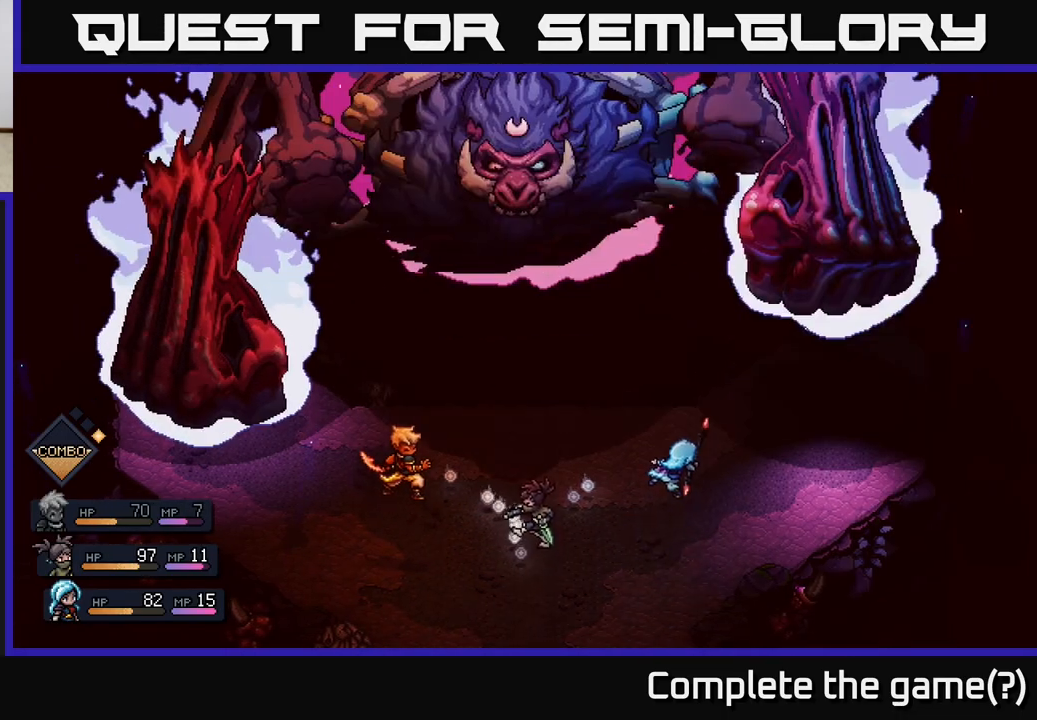
{"buttons": [], "left_stick": "center", "right_stick": "center", "events": [[33, "A", "up"]]}
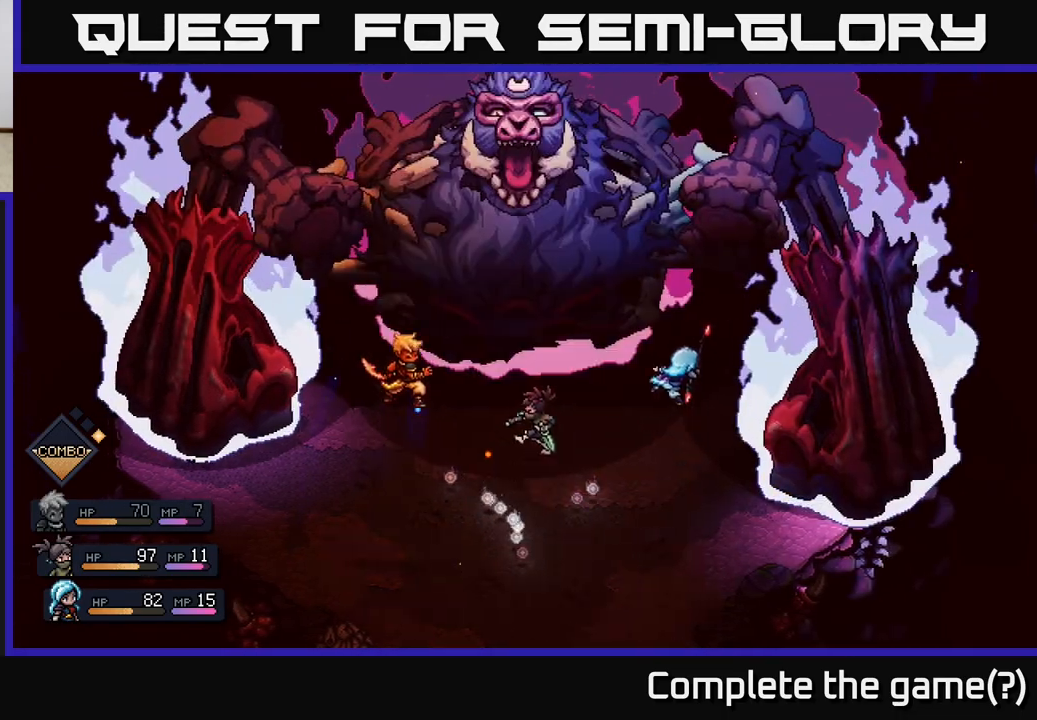
{"buttons": [], "left_stick": "center", "right_stick": "center", "events": []}
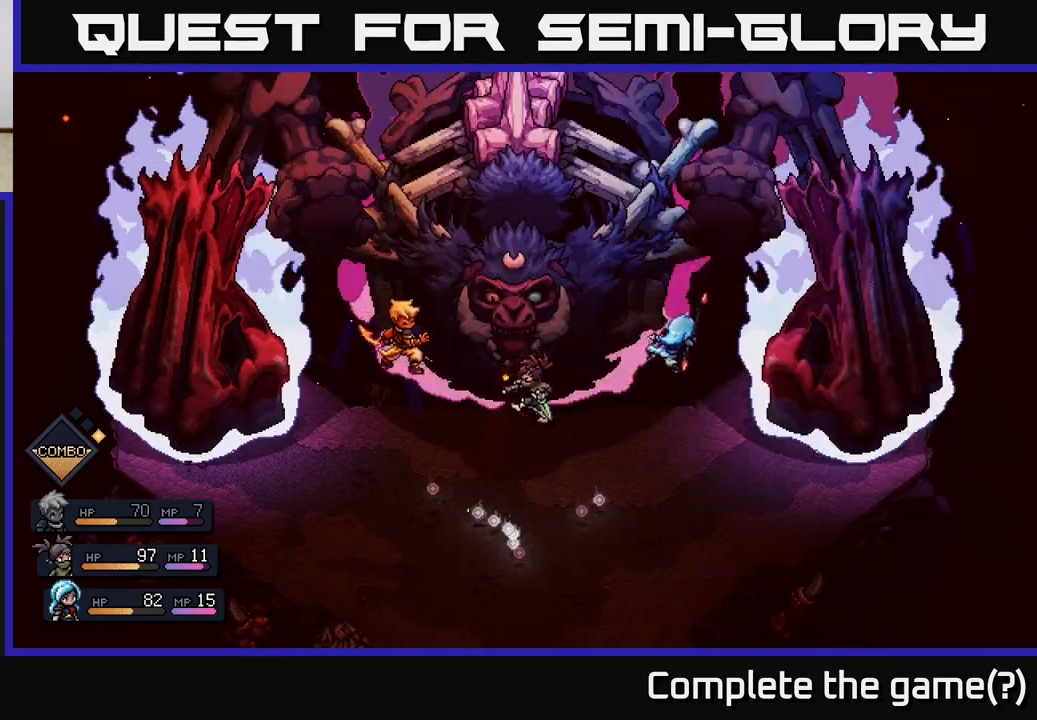
{"buttons": [], "left_stick": "center", "right_stick": "center", "events": []}
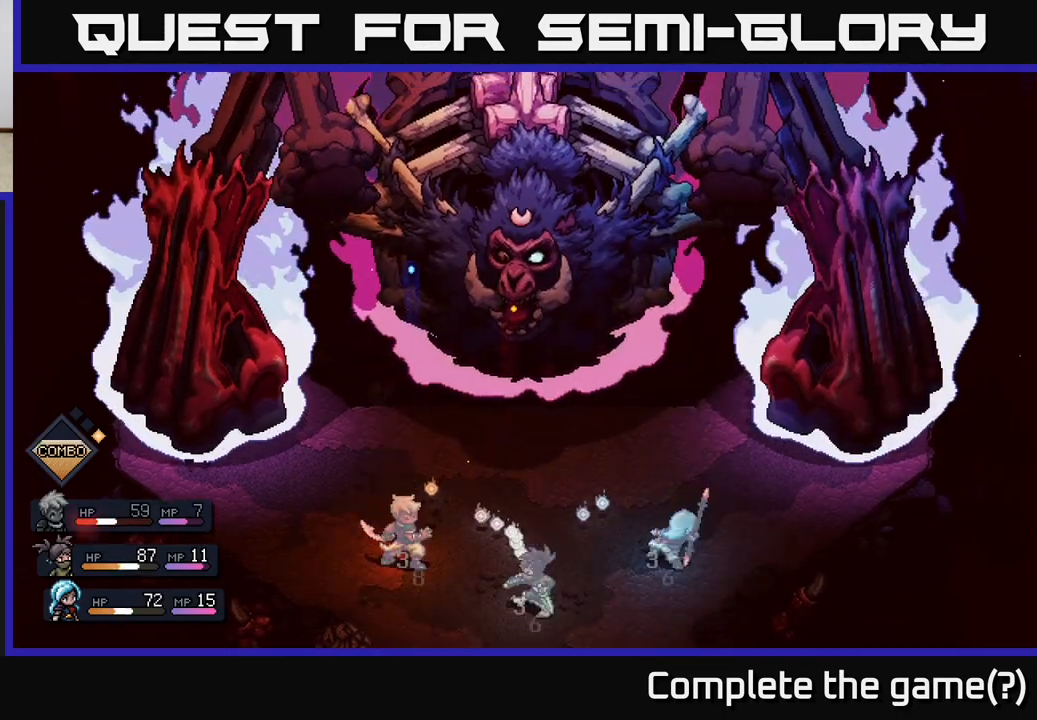
{"buttons": [], "left_stick": "center", "right_stick": "center", "events": [[233, "A", "down"], [333, "A", "up"]]}
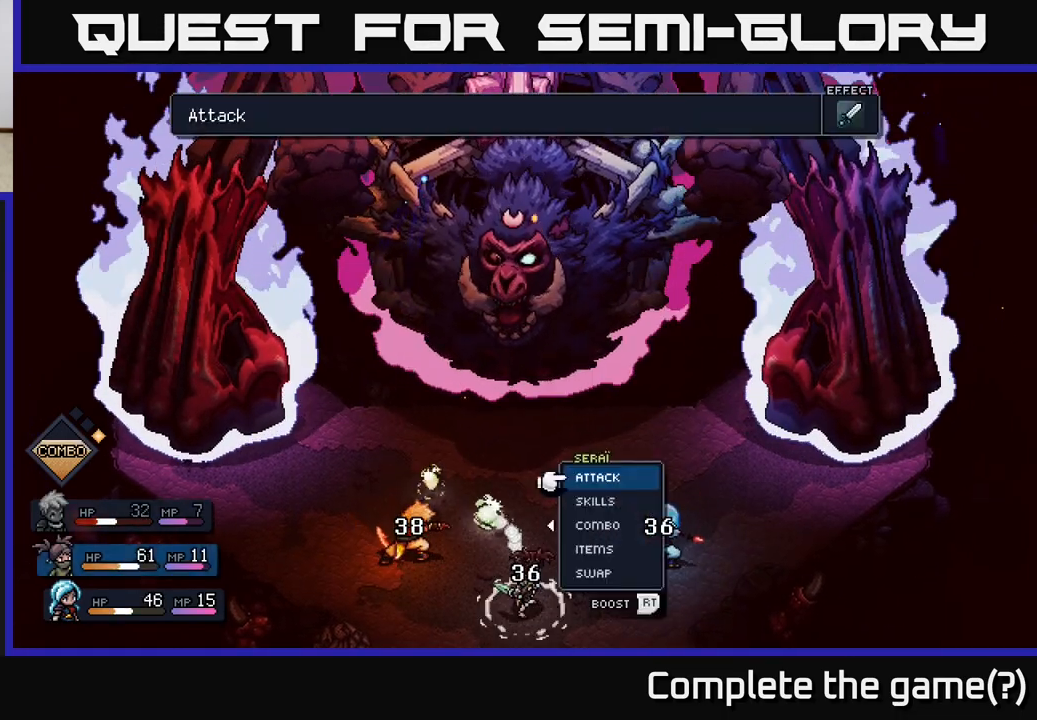
{"buttons": [], "left_stick": "center", "right_stick": "center", "events": []}
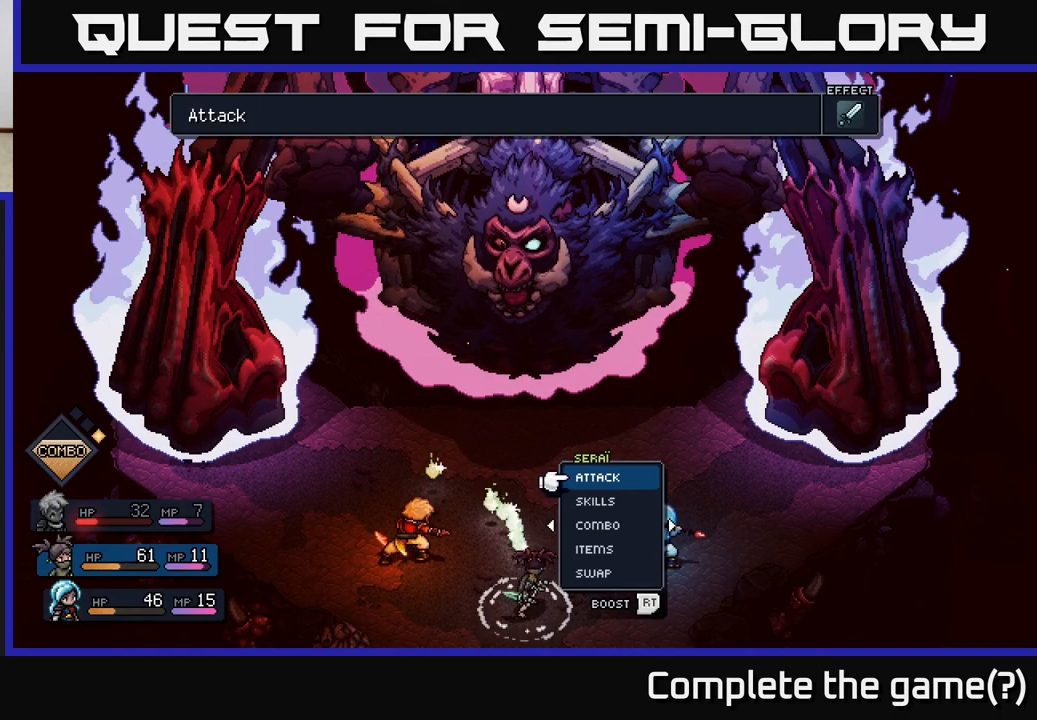
{"buttons": [], "left_stick": "down", "right_stick": "center", "events": [[367, "left_stick", "down"]]}
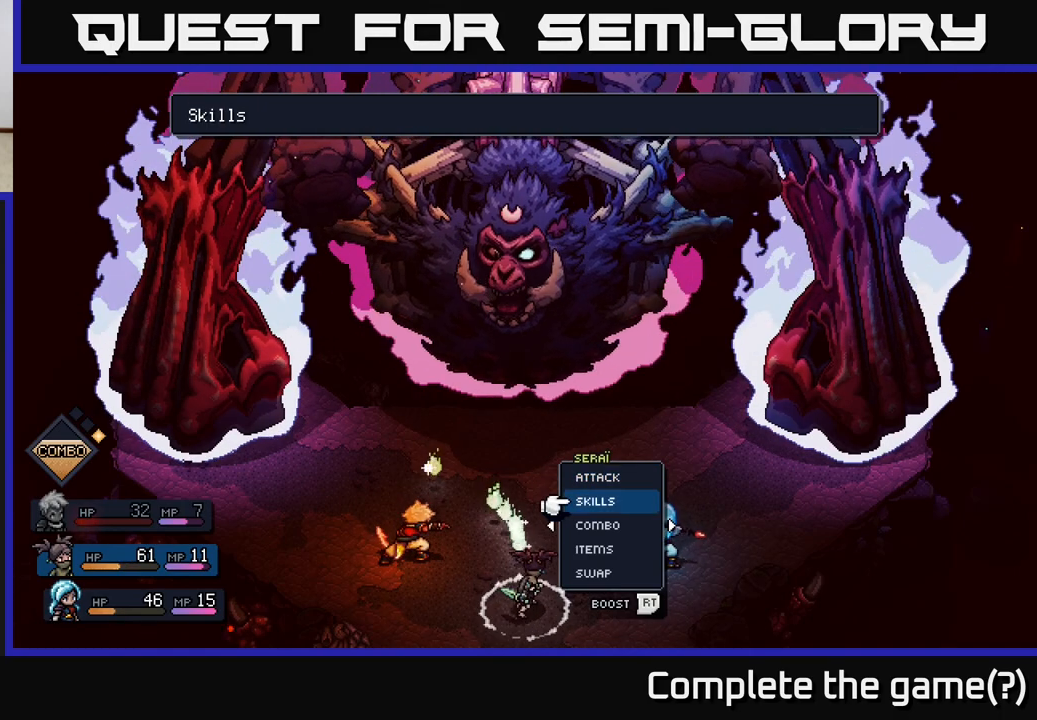
{"buttons": [], "left_stick": "center", "right_stick": "center", "events": [[67, "left_stick", "center"]]}
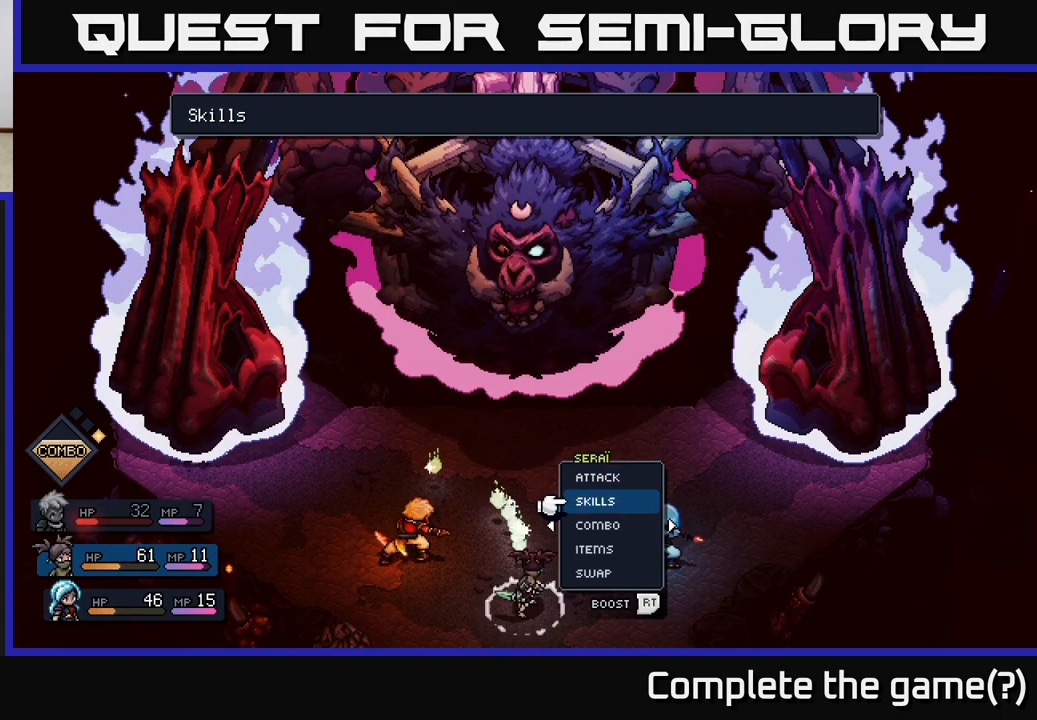
{"buttons": [], "left_stick": "center", "right_stick": "center", "events": [[167, "A", "down"], [233, "A", "up"]]}
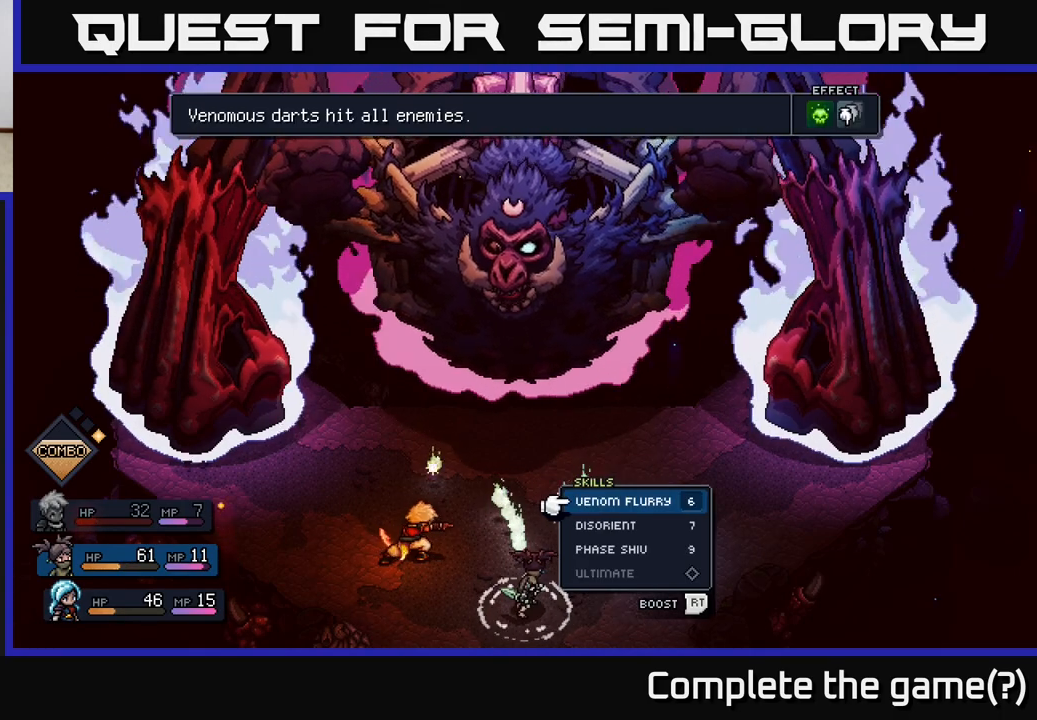
{"buttons": ["A"], "left_stick": "center", "right_stick": "center", "events": [[67, "left_stick", "down"], [250, "left_stick", "center"], [433, "A", "down"]]}
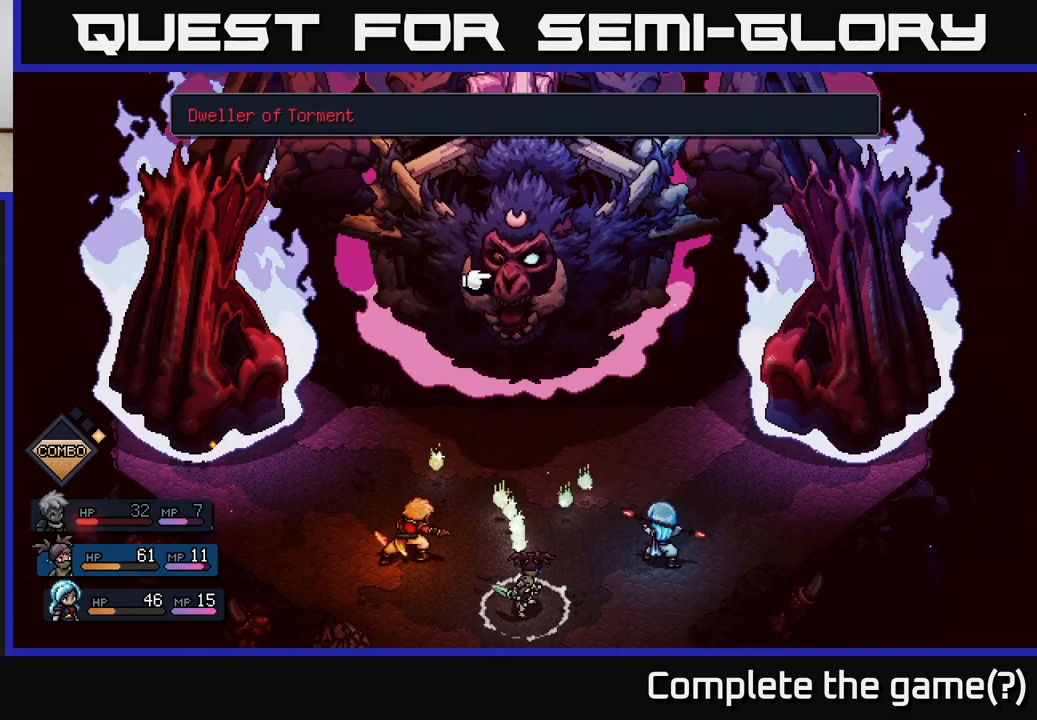
{"buttons": [], "left_stick": "center", "right_stick": "center", "events": [[17, "A", "up"], [333, "A", "down"], [417, "A", "up"]]}
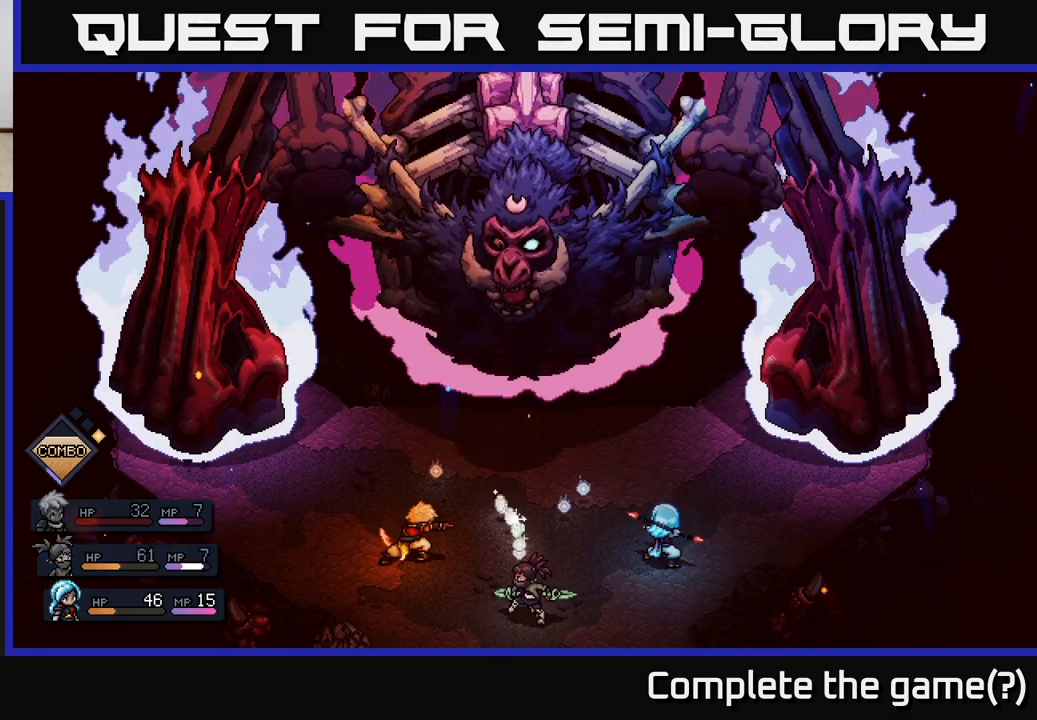
{"buttons": [], "left_stick": "center", "right_stick": "center", "events": []}
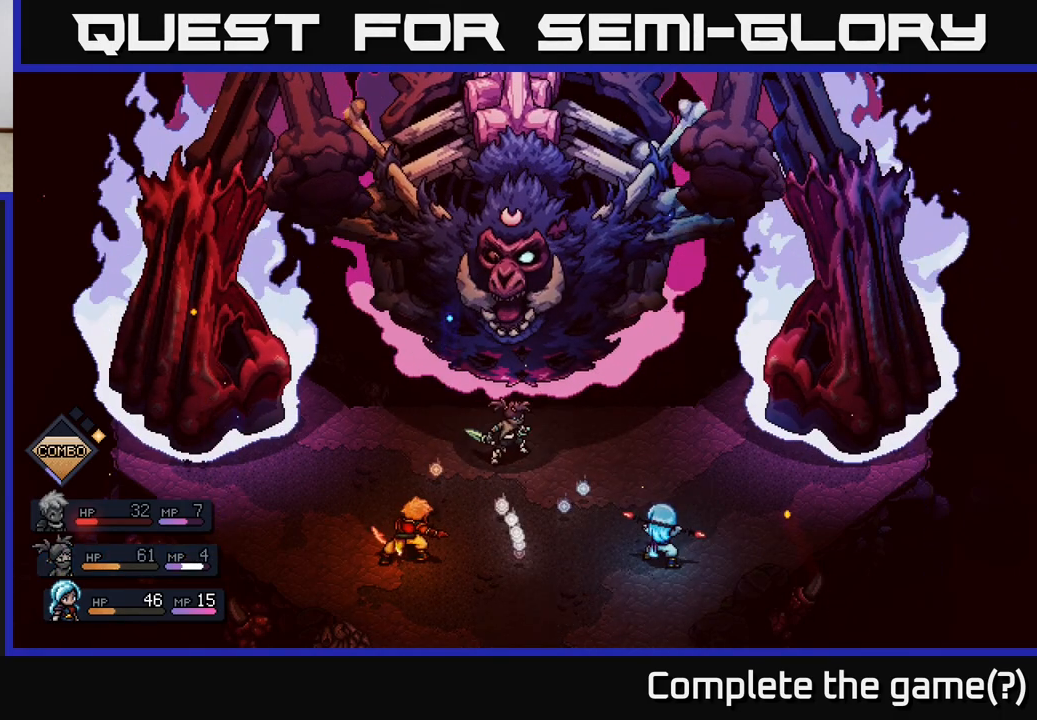
{"buttons": [], "left_stick": "center", "right_stick": "center", "events": []}
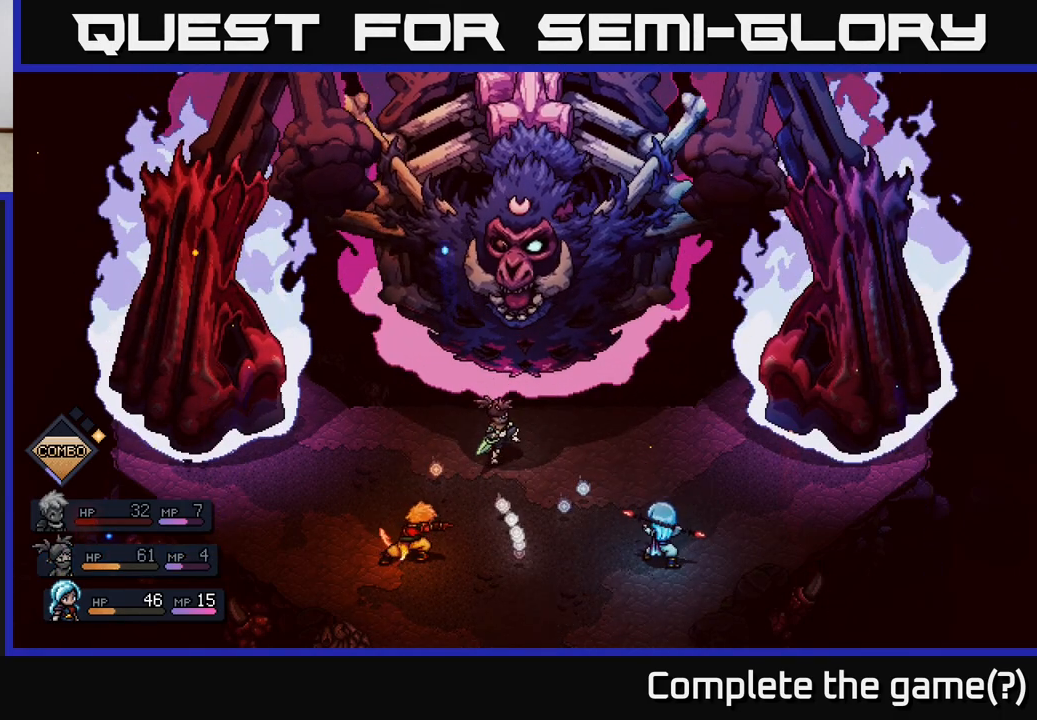
{"buttons": [], "left_stick": "center", "right_stick": "center", "events": [[83, "A", "down"], [317, "A", "up"]]}
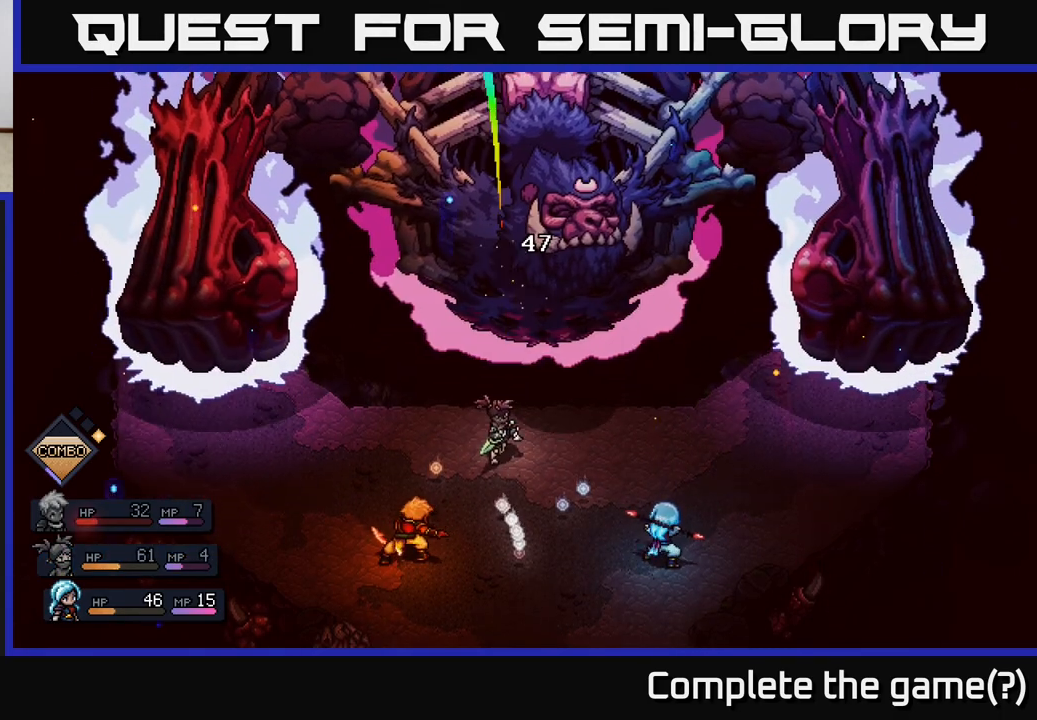
{"buttons": [], "left_stick": "center", "right_stick": "center", "events": [[100, "A", "down"], [250, "A", "up"]]}
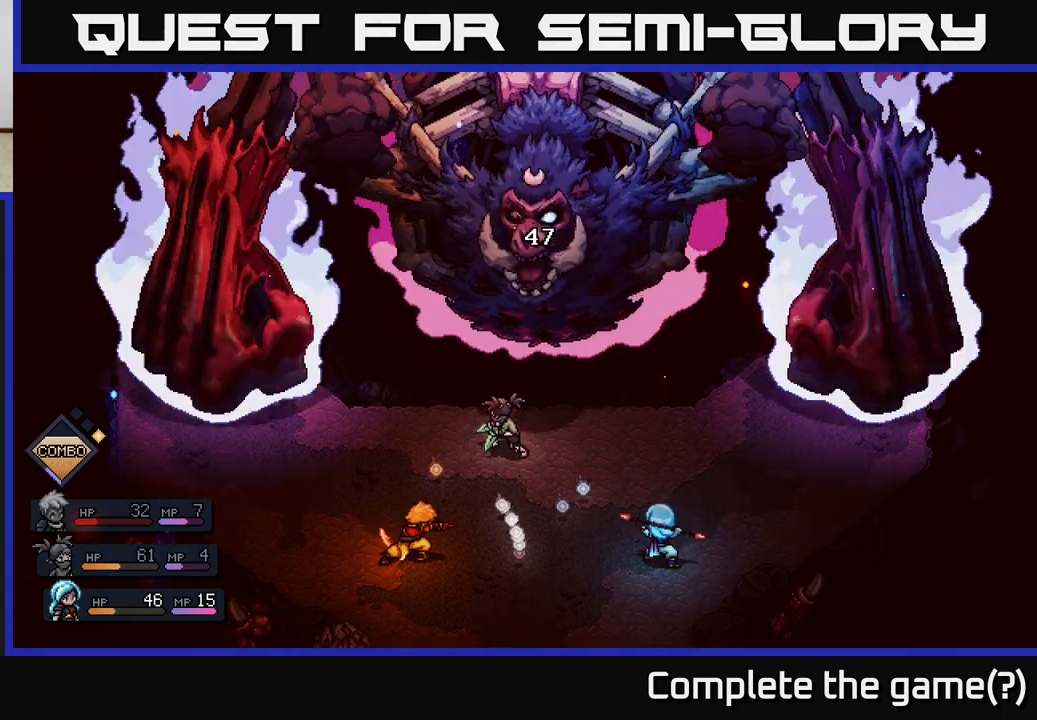
{"buttons": [], "left_stick": "center", "right_stick": "center", "events": []}
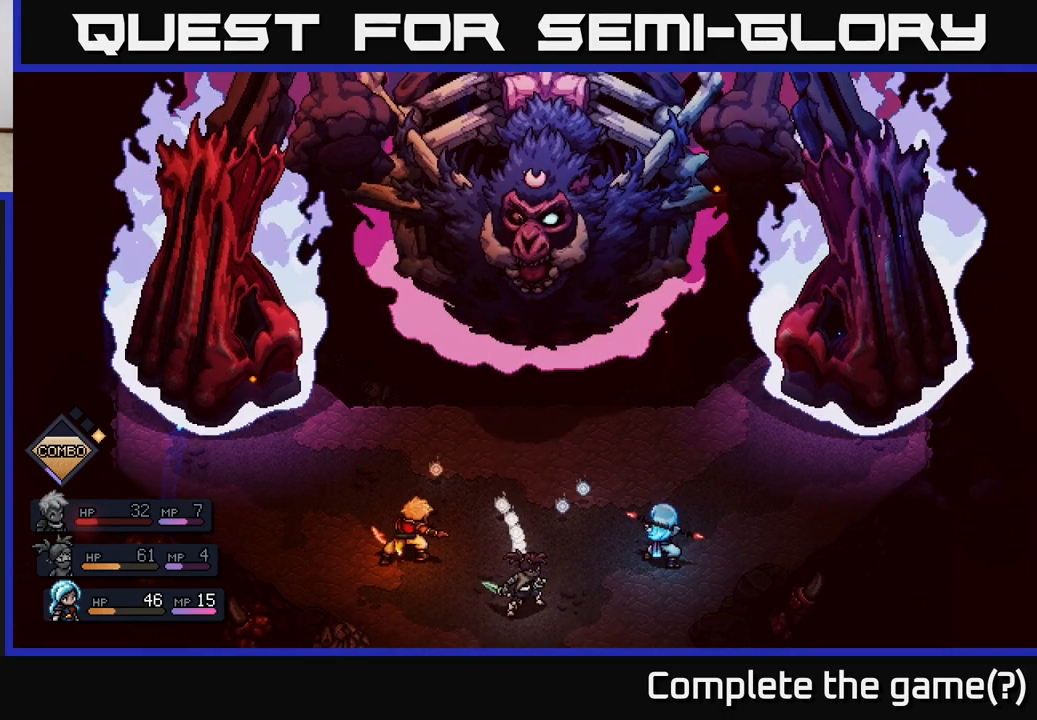
{"buttons": [], "left_stick": "center", "right_stick": "center", "events": []}
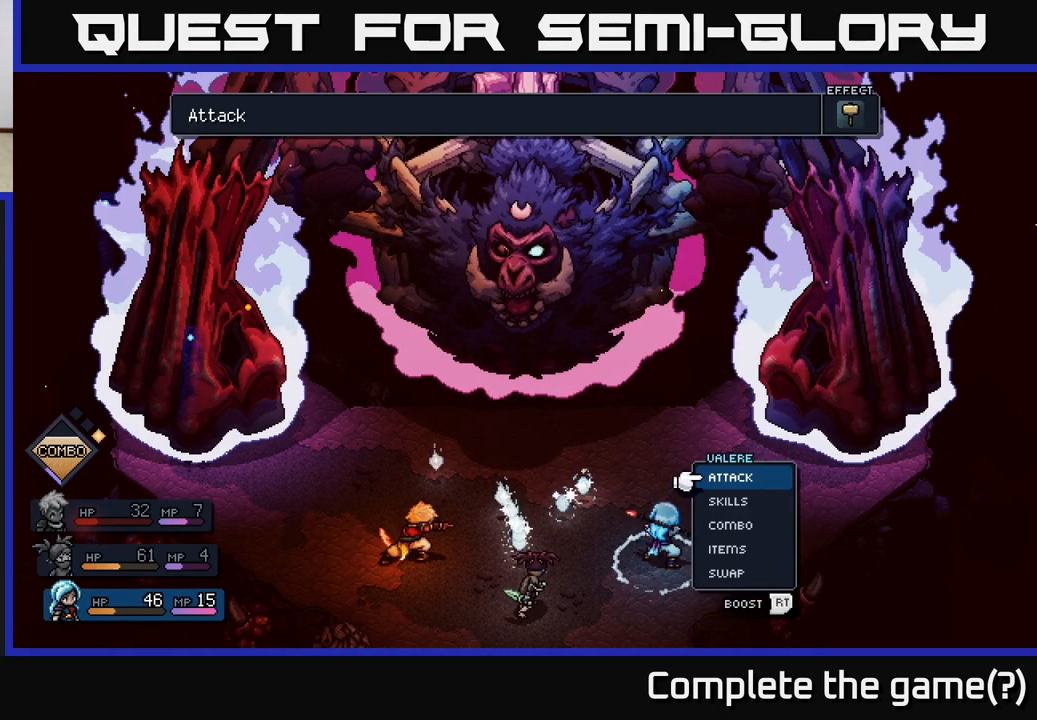
{"buttons": [], "left_stick": "center", "right_stick": "center", "events": []}
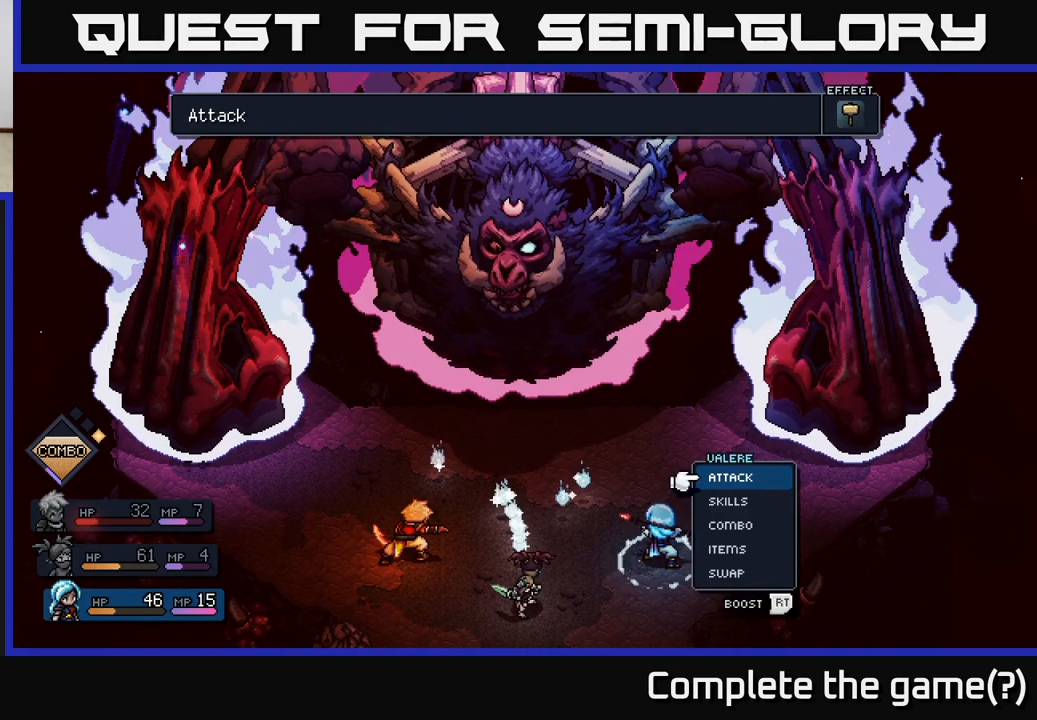
{"buttons": [], "left_stick": "center", "right_stick": "center", "events": []}
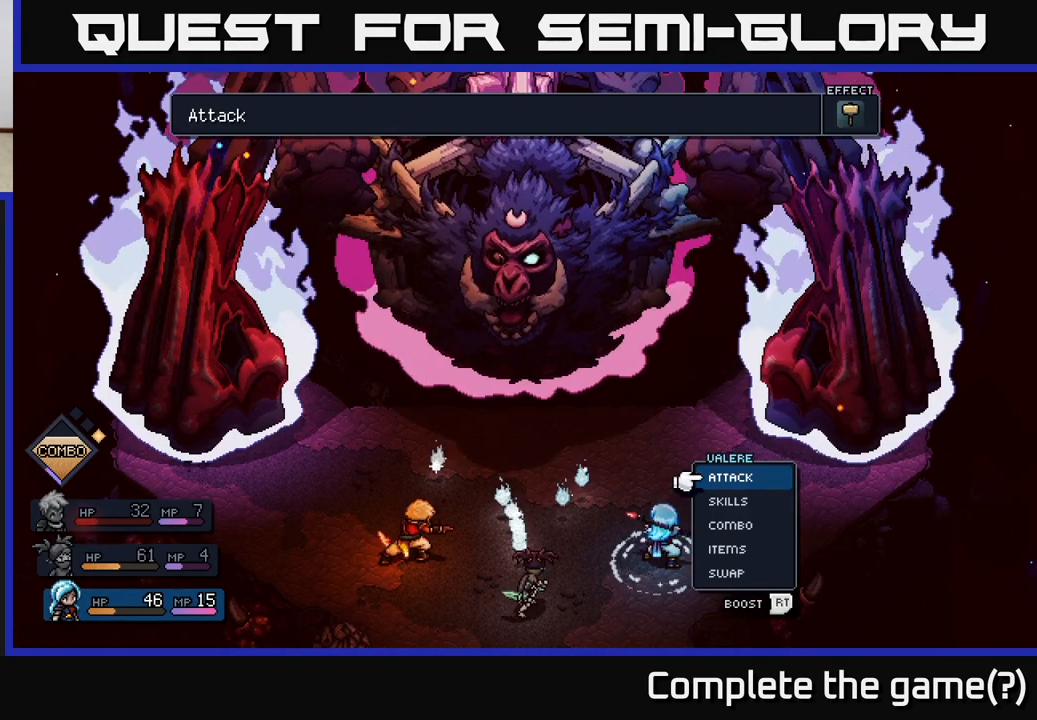
{"buttons": [], "left_stick": "center", "right_stick": "center", "events": []}
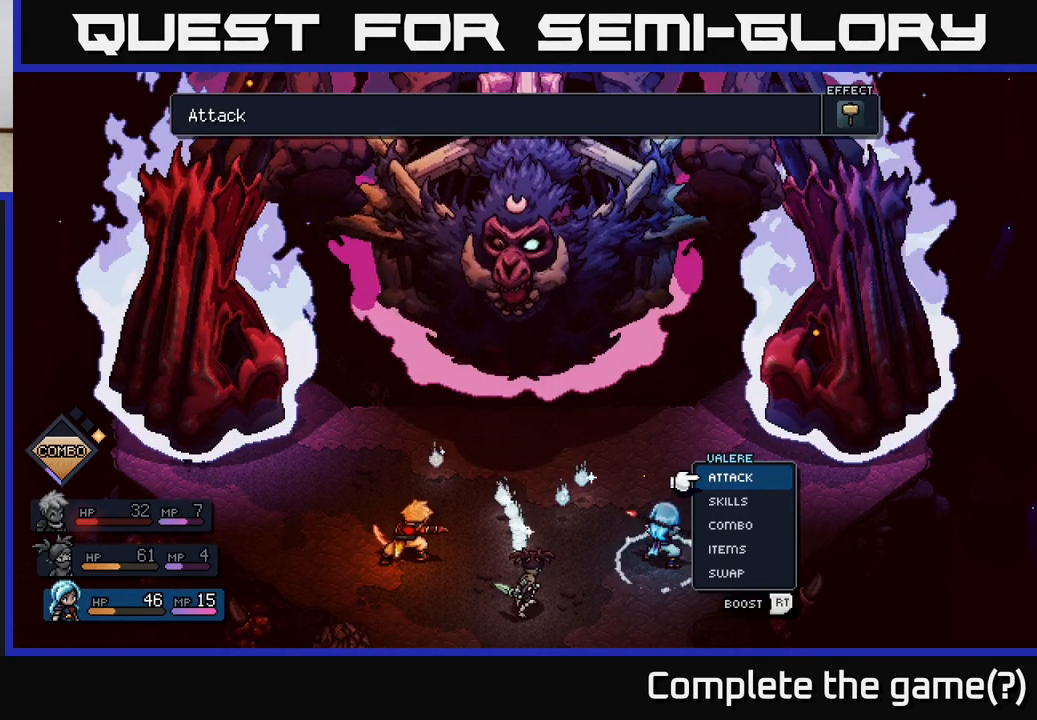
{"buttons": [], "left_stick": "left", "right_stick": "center", "events": [[83, "left_stick", "left"], [250, "left_stick", "center"], [450, "left_stick", "left"]]}
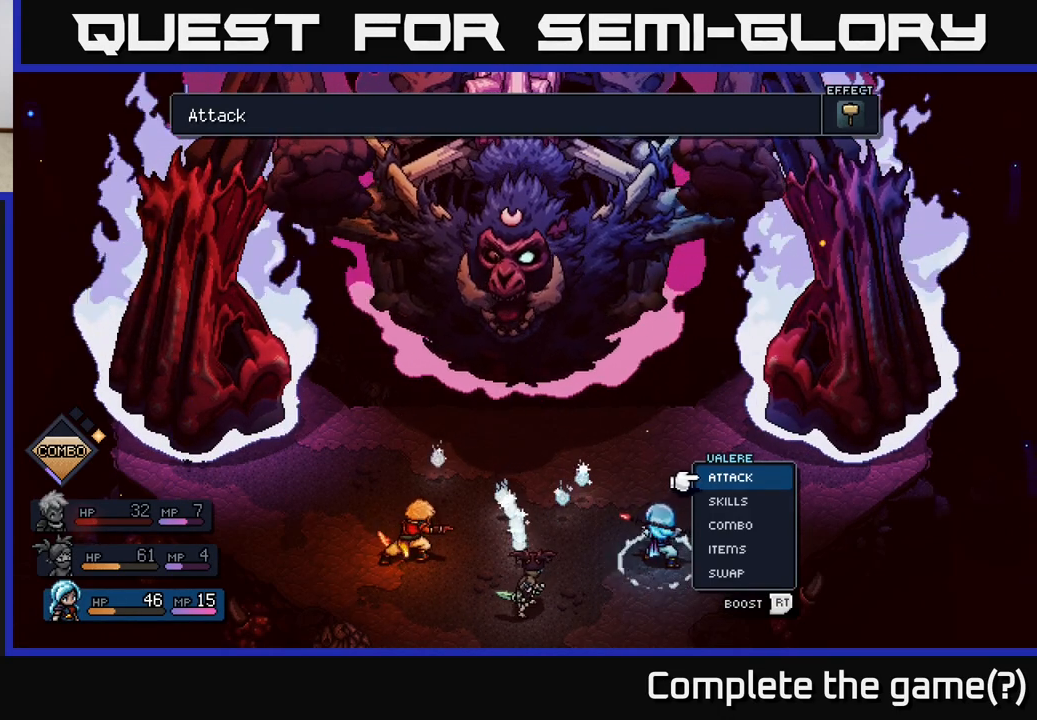
{"buttons": [], "left_stick": "center", "right_stick": "center", "events": [[100, "left_stick", "center"], [233, "left_stick", "down"], [450, "left_stick", "center"]]}